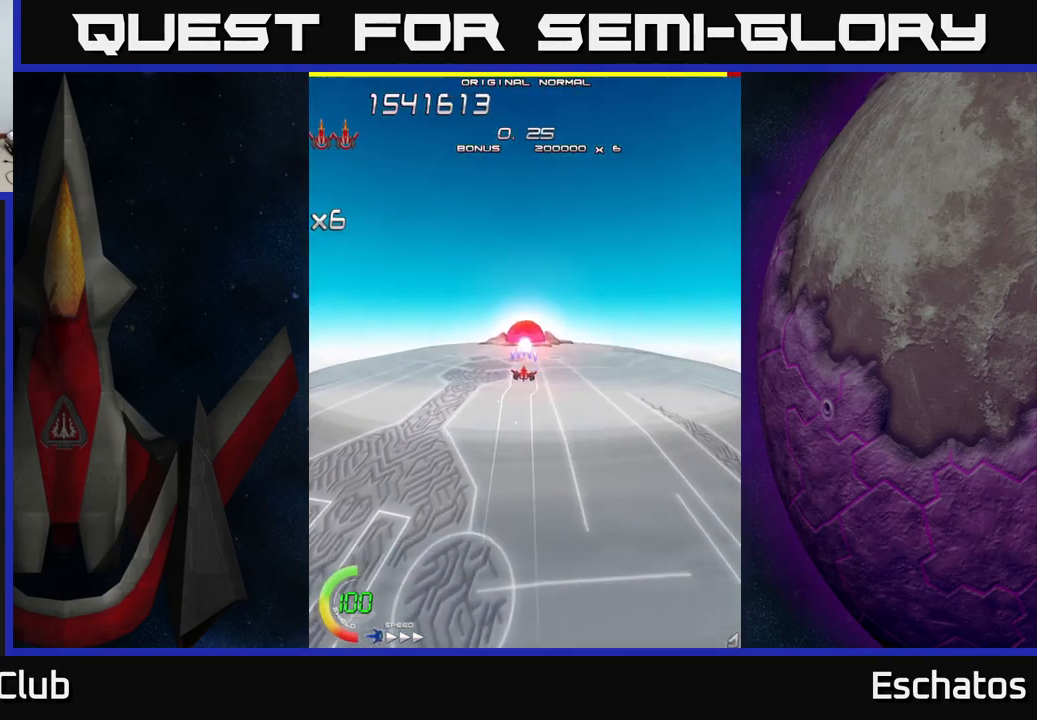
Gameplay with a controller (Xbox layout); each line is a JSON object with the inputs held at the frame after it. "events" lists button and stick changes between this image and that frame as [ms after this image, input, new state], when the widget could be followed in between. Not read: L1.
{"buttons": ["X"], "left_stick": "center", "right_stick": "center", "events": [[200, "DPAD_UP", "down"], [417, "DPAD_UP", "up"]]}
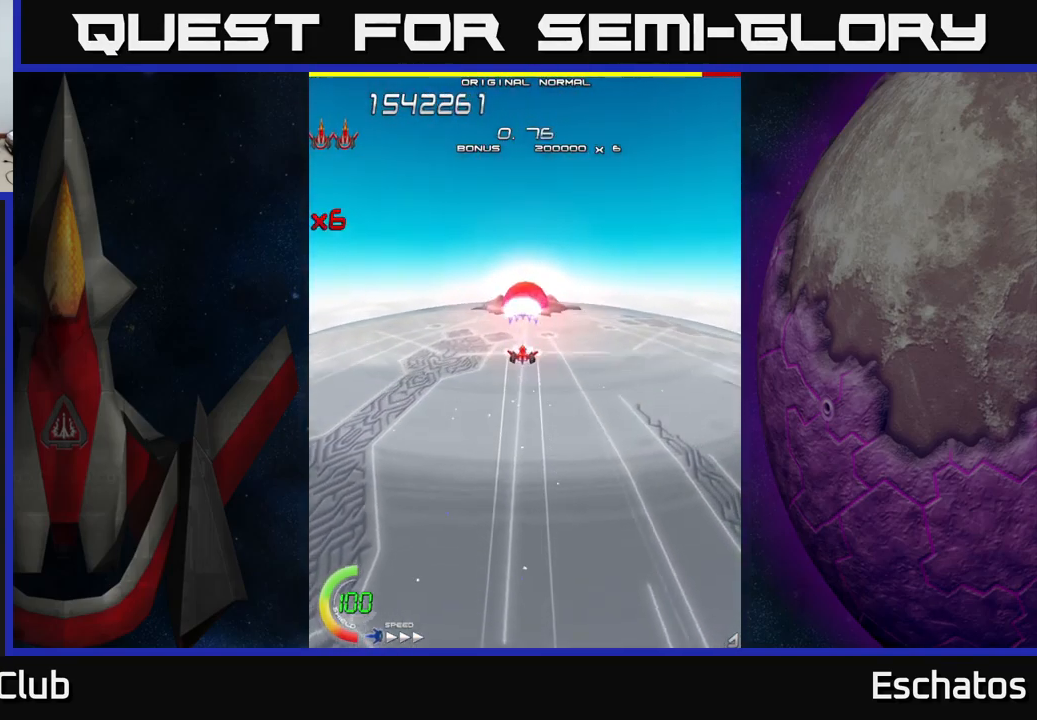
{"buttons": ["X"], "left_stick": "center", "right_stick": "center", "events": []}
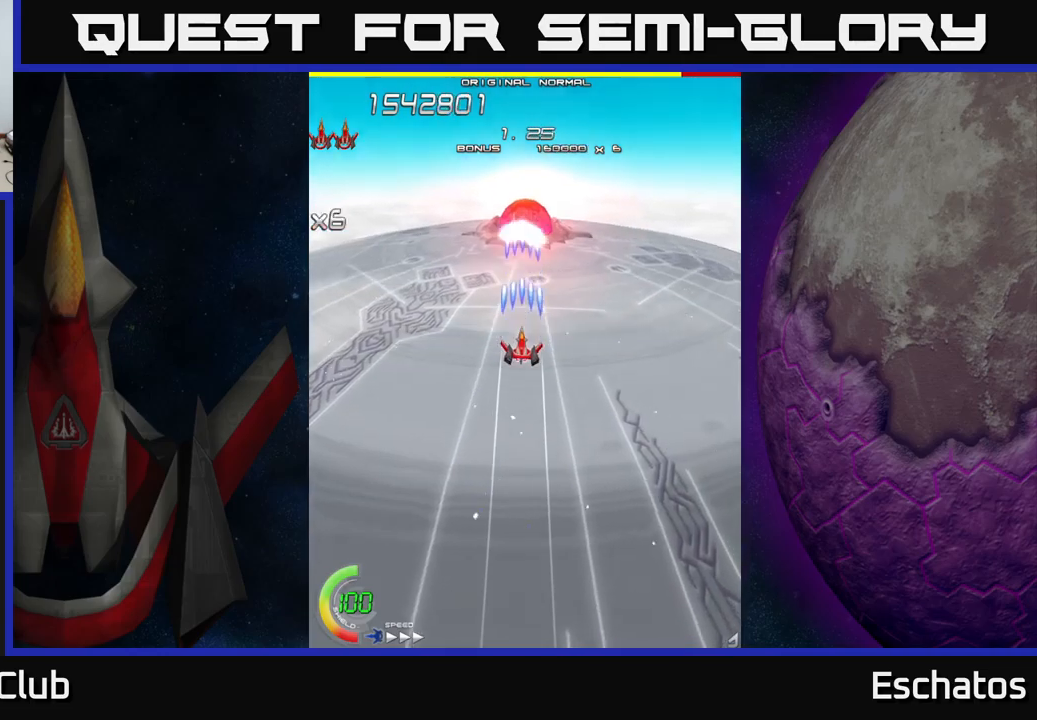
{"buttons": ["X"], "left_stick": "center", "right_stick": "center", "events": []}
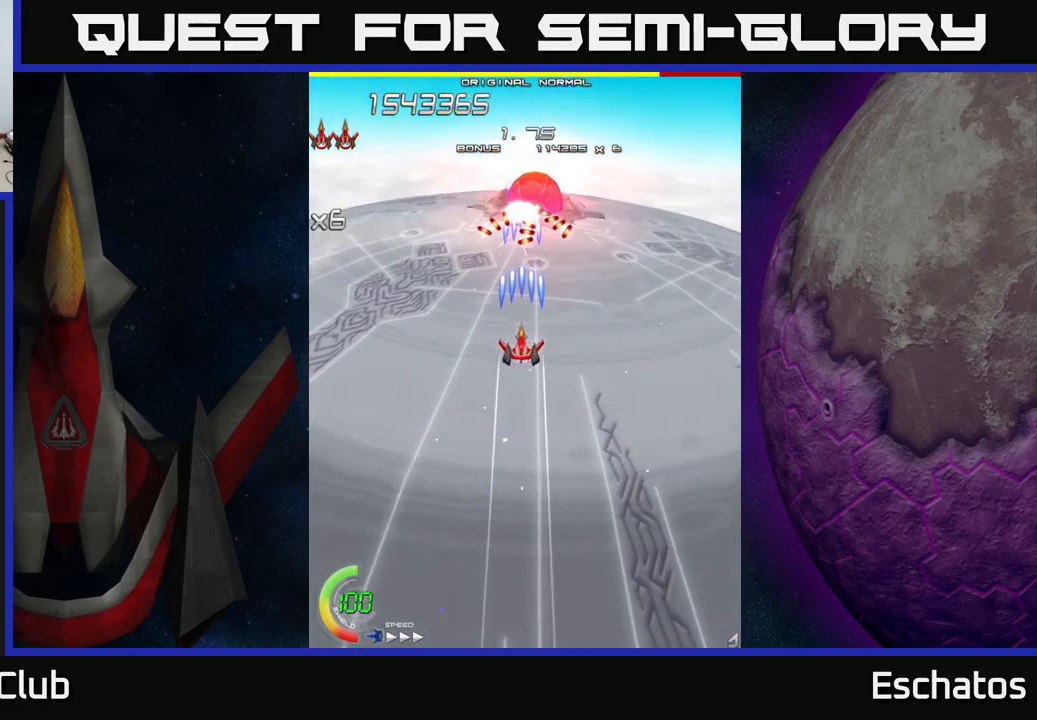
{"buttons": ["X"], "left_stick": "center", "right_stick": "center", "events": [[33, "DPAD_RIGHT", "down"], [150, "DPAD_RIGHT", "up"], [333, "DPAD_RIGHT", "down"], [417, "DPAD_RIGHT", "up"]]}
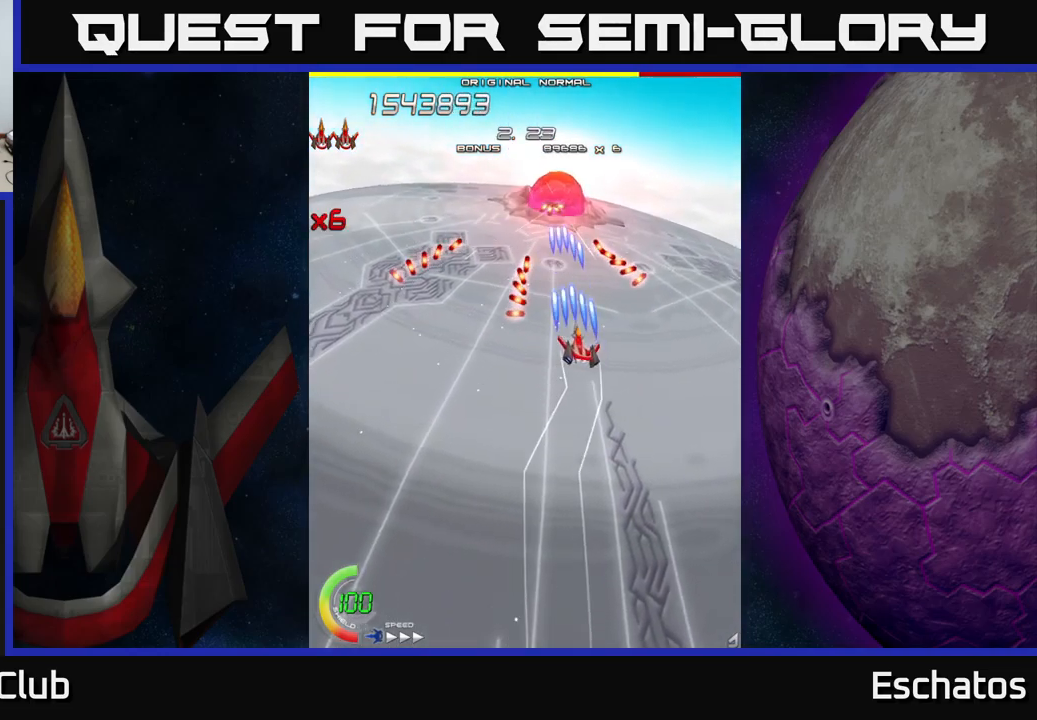
{"buttons": ["X"], "left_stick": "center", "right_stick": "center", "events": [[67, "DPAD_RIGHT", "down"], [133, "DPAD_RIGHT", "up"], [333, "DPAD_RIGHT", "down"], [433, "DPAD_RIGHT", "up"]]}
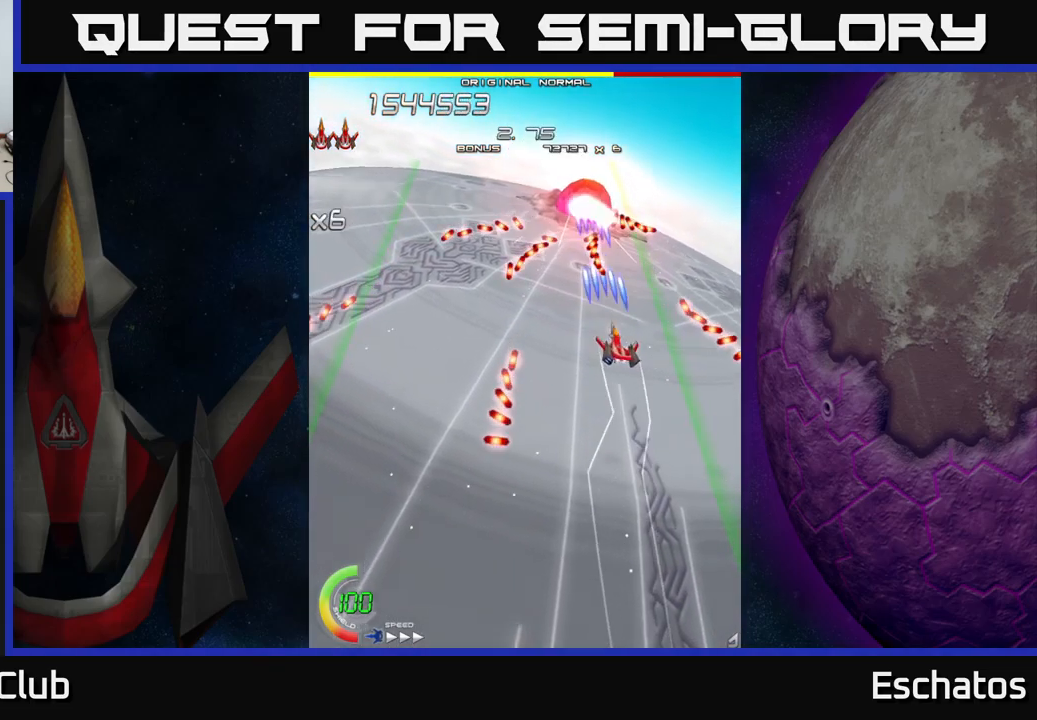
{"buttons": ["X", "DPAD_DOWN"], "left_stick": "center", "right_stick": "center", "events": [[67, "DPAD_RIGHT", "down"], [150, "DPAD_DOWN", "down"], [400, "DPAD_RIGHT", "up"]]}
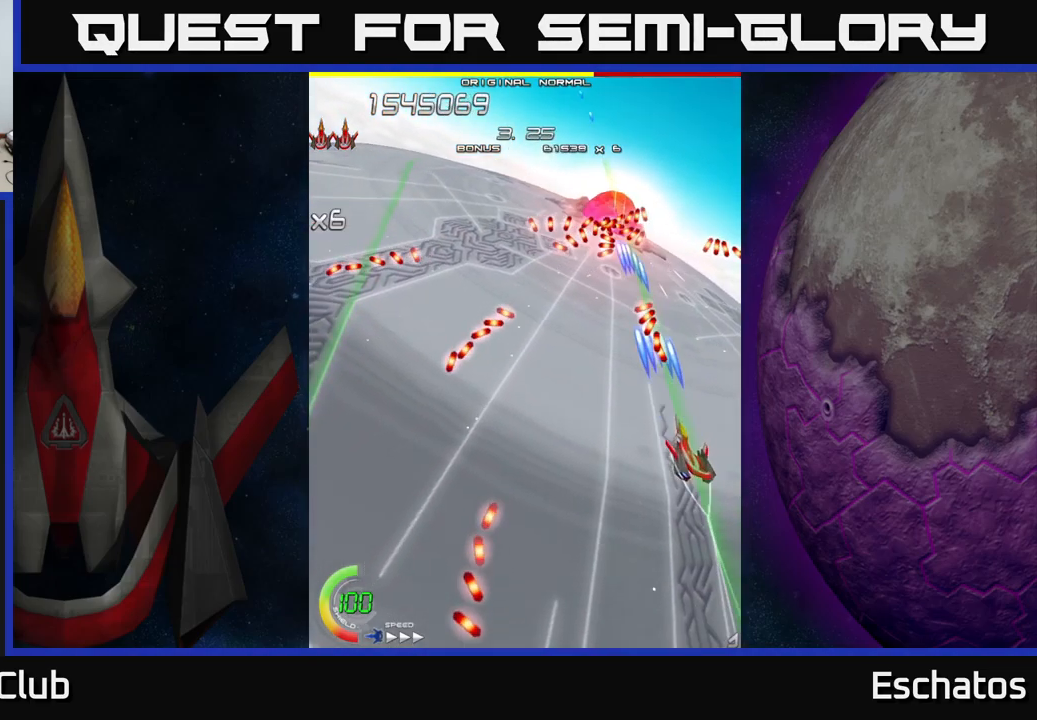
{"buttons": ["X"], "left_stick": "center", "right_stick": "center", "events": [[233, "DPAD_DOWN", "up"]]}
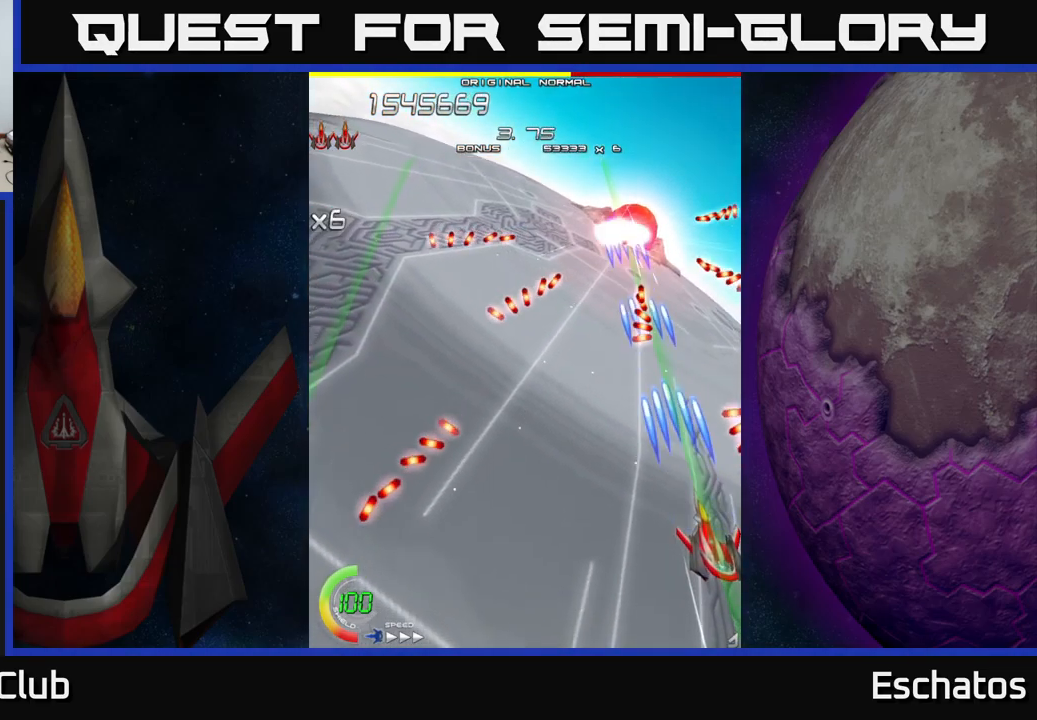
{"buttons": ["X", "DPAD_UP", "DPAD_LEFT"], "left_stick": "center", "right_stick": "center", "events": [[383, "DPAD_LEFT", "down"], [467, "DPAD_UP", "down"]]}
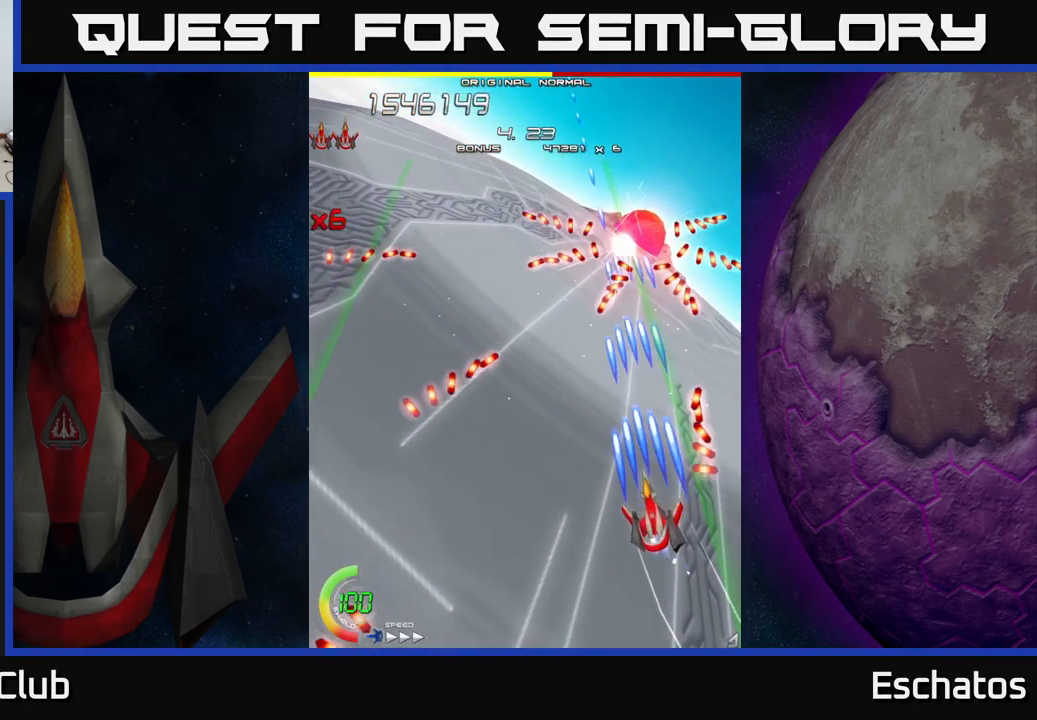
{"buttons": ["X", "DPAD_UP"], "left_stick": "center", "right_stick": "center", "events": [[33, "DPAD_LEFT", "up"], [100, "DPAD_RIGHT", "down"], [500, "DPAD_RIGHT", "up"]]}
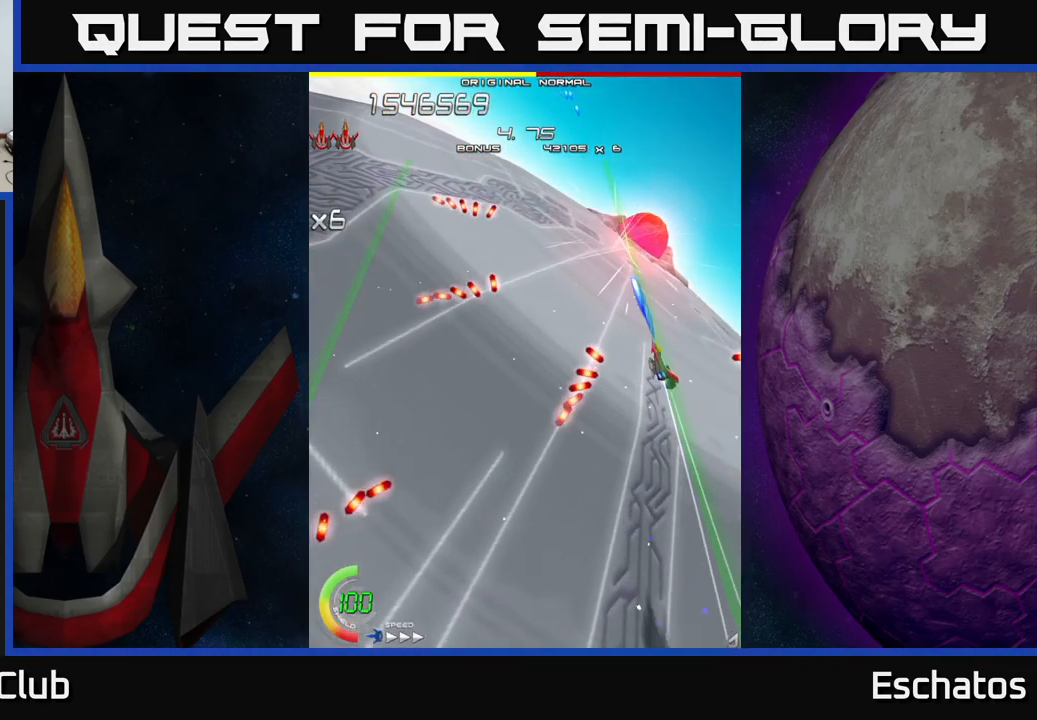
{"buttons": ["X"], "left_stick": "center", "right_stick": "center", "events": [[17, "DPAD_UP", "up"]]}
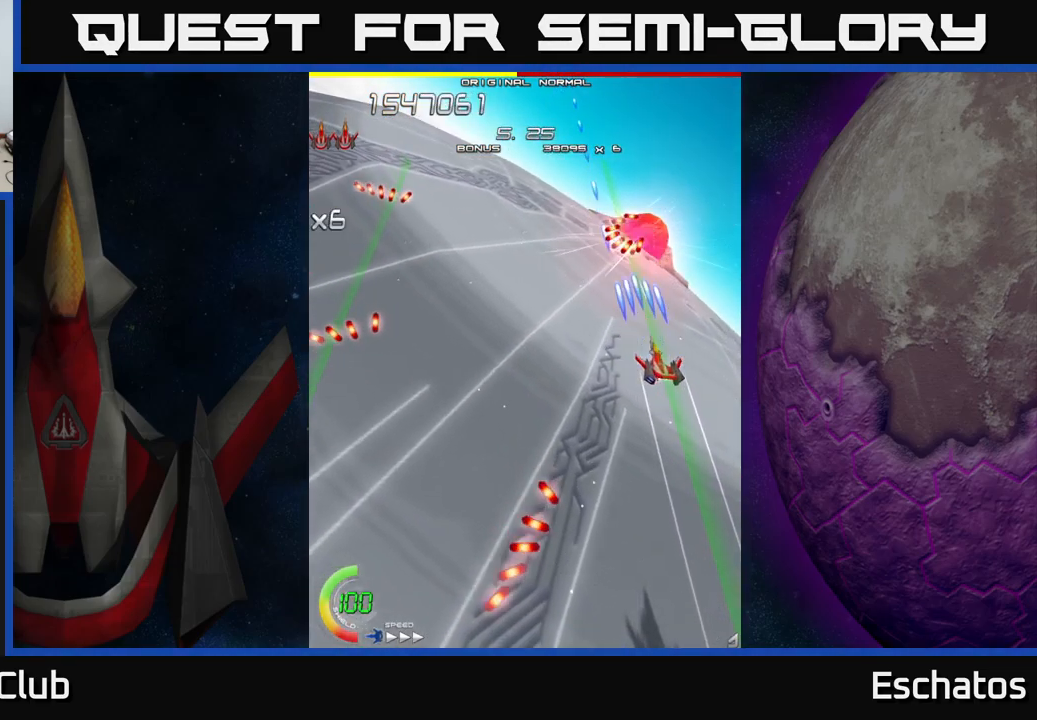
{"buttons": ["X", "DPAD_DOWN"], "left_stick": "center", "right_stick": "center", "events": [[483, "DPAD_DOWN", "down"]]}
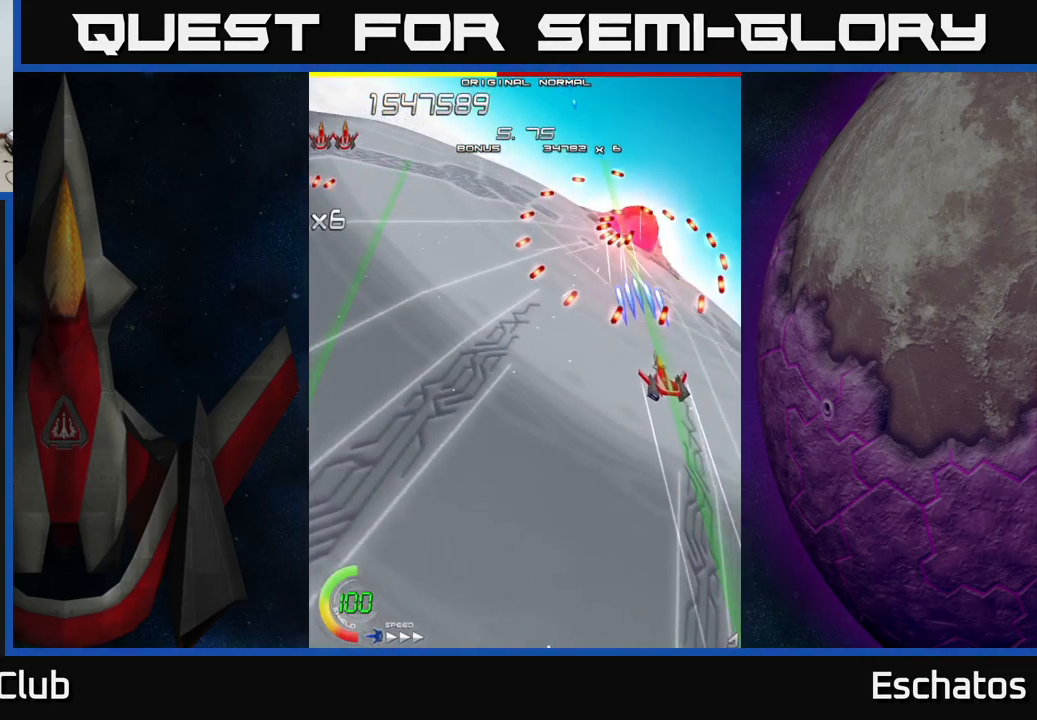
{"buttons": ["X", "DPAD_UP"], "left_stick": "center", "right_stick": "center", "events": [[267, "DPAD_DOWN", "up"], [367, "DPAD_LEFT", "down"], [383, "DPAD_UP", "down"], [499, "DPAD_LEFT", "up"]]}
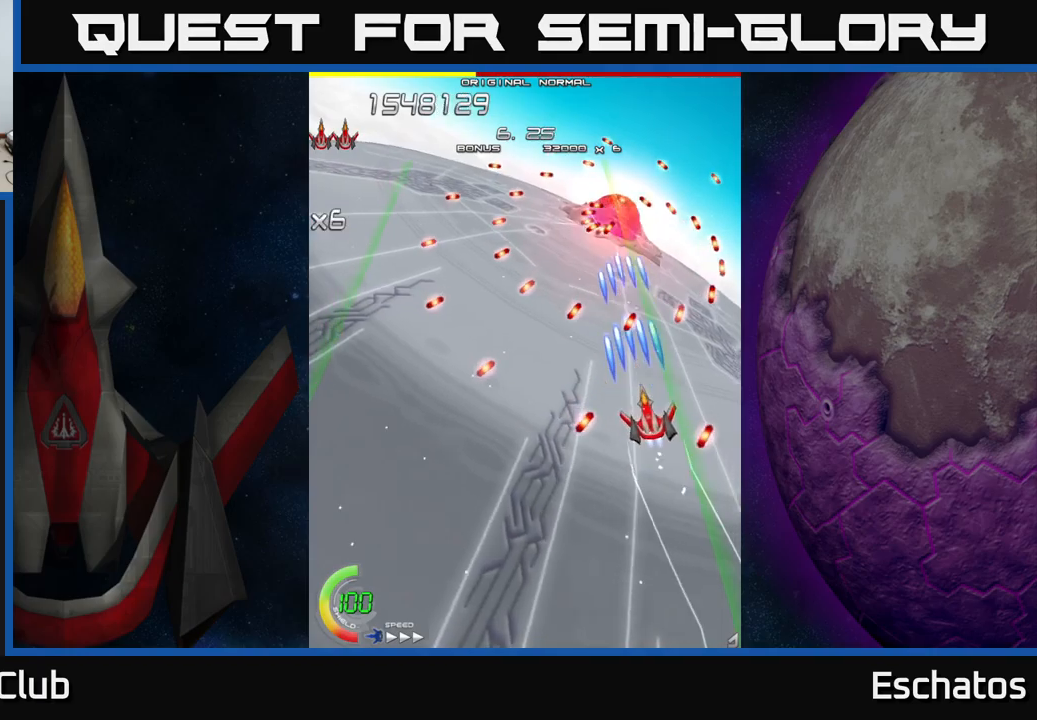
{"buttons": ["X"], "left_stick": "center", "right_stick": "center", "events": [[83, "DPAD_LEFT", "down"], [83, "DPAD_UP", "up"], [283, "DPAD_UP", "down"], [300, "DPAD_LEFT", "up"], [433, "DPAD_UP", "up"]]}
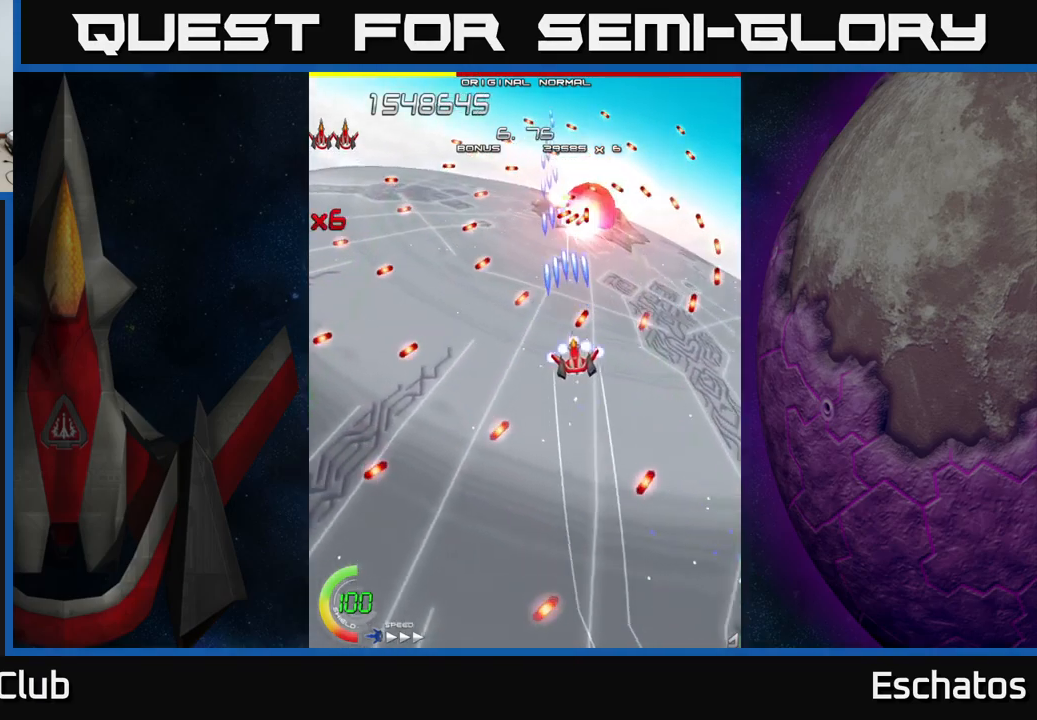
{"buttons": ["X"], "left_stick": "center", "right_stick": "center", "events": [[67, "DPAD_LEFT", "down"], [167, "DPAD_LEFT", "up"], [283, "DPAD_LEFT", "down"], [350, "DPAD_LEFT", "up"]]}
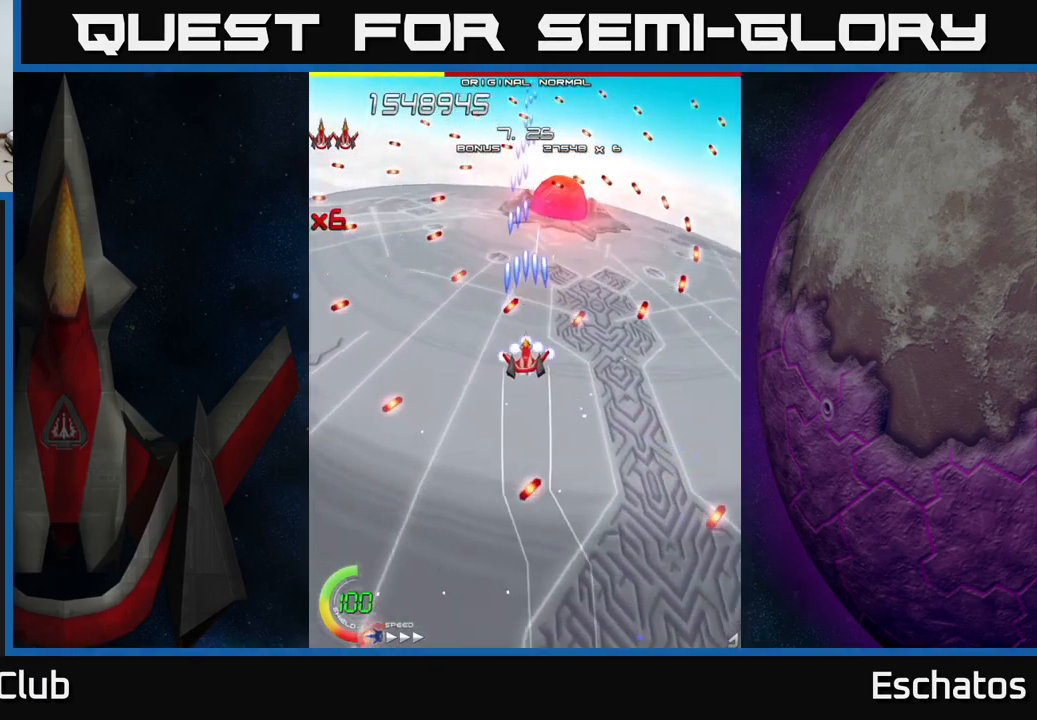
{"buttons": ["X", "DPAD_UP"], "left_stick": "center", "right_stick": "center", "events": [[233, "DPAD_UP", "down"], [250, "DPAD_LEFT", "down"], [300, "DPAD_LEFT", "up"]]}
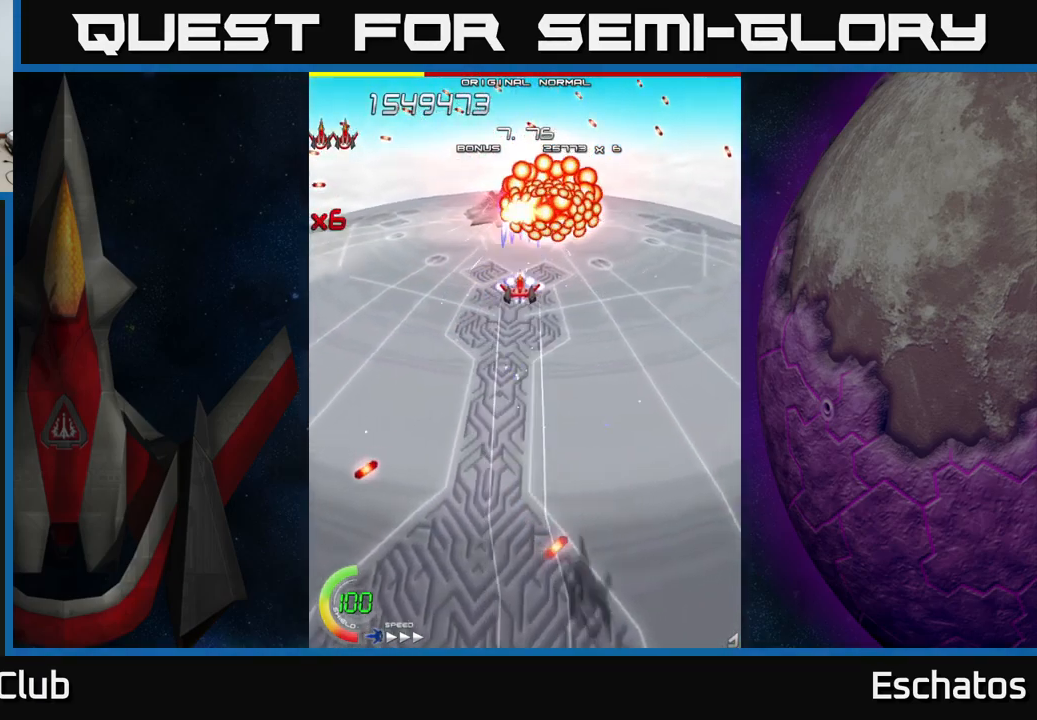
{"buttons": ["X", "DPAD_DOWN", "DPAD_LEFT"], "left_stick": "center", "right_stick": "center", "events": [[17, "DPAD_LEFT", "down"], [50, "DPAD_UP", "up"], [100, "DPAD_LEFT", "up"], [233, "DPAD_LEFT", "down"], [300, "DPAD_DOWN", "down"], [383, "DPAD_DOWN", "up"], [383, "DPAD_LEFT", "up"], [483, "DPAD_DOWN", "down"], [500, "DPAD_LEFT", "down"]]}
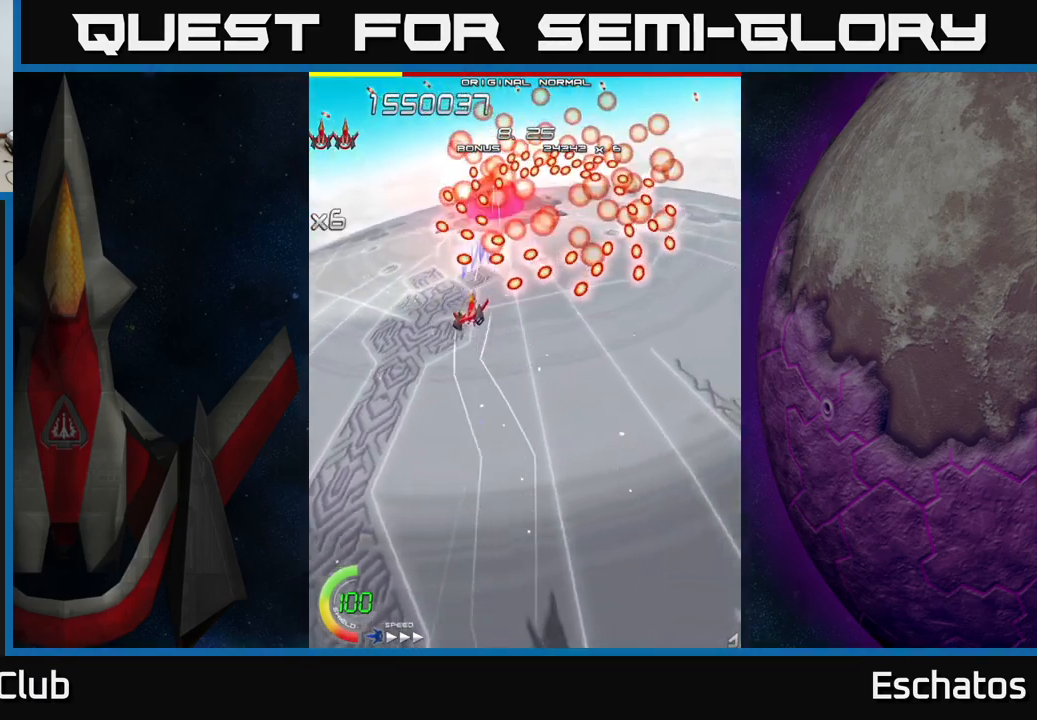
{"buttons": ["X"], "left_stick": "center", "right_stick": "center", "events": [[83, "DPAD_DOWN", "up"], [83, "DPAD_LEFT", "up"], [167, "DPAD_LEFT", "down"], [183, "DPAD_DOWN", "down"], [250, "DPAD_DOWN", "up"], [250, "DPAD_LEFT", "up"], [367, "DPAD_DOWN", "down"], [367, "DPAD_LEFT", "down"], [450, "DPAD_DOWN", "up"], [483, "DPAD_LEFT", "up"]]}
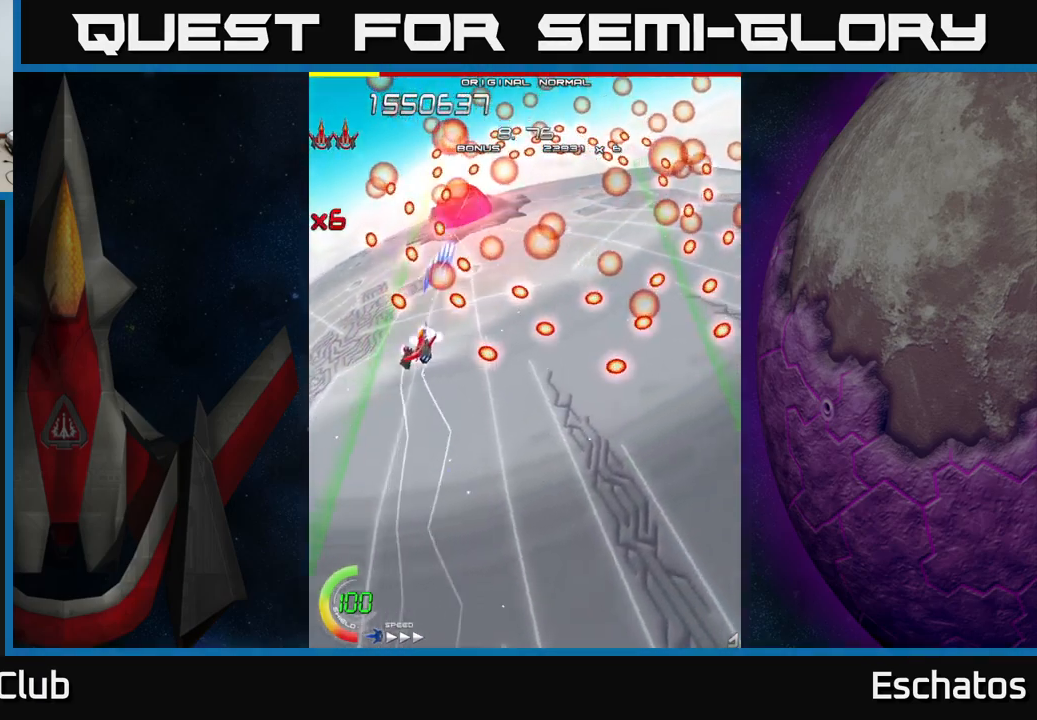
{"buttons": ["X"], "left_stick": "center", "right_stick": "center", "events": [[33, "DPAD_LEFT", "down"], [50, "DPAD_DOWN", "down"], [117, "DPAD_DOWN", "up"], [117, "DPAD_LEFT", "up"], [250, "DPAD_DOWN", "down"], [267, "DPAD_LEFT", "down"], [367, "DPAD_DOWN", "up"], [367, "DPAD_LEFT", "up"]]}
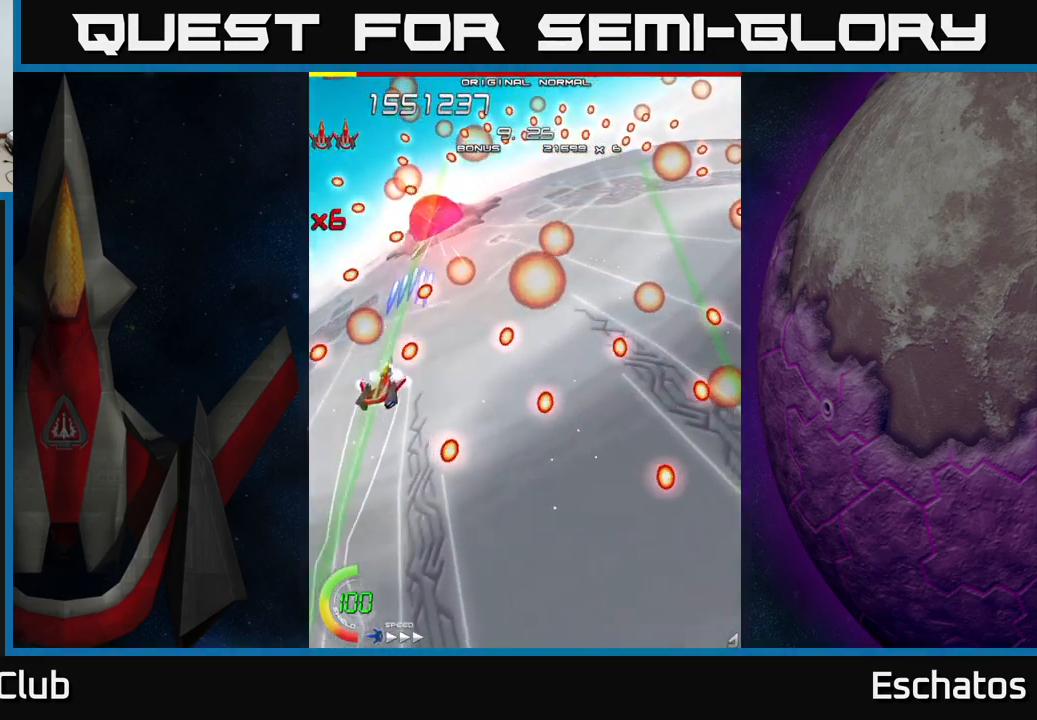
{"buttons": ["X"], "left_stick": "center", "right_stick": "center", "events": [[67, "DPAD_DOWN", "down"], [183, "DPAD_DOWN", "up"]]}
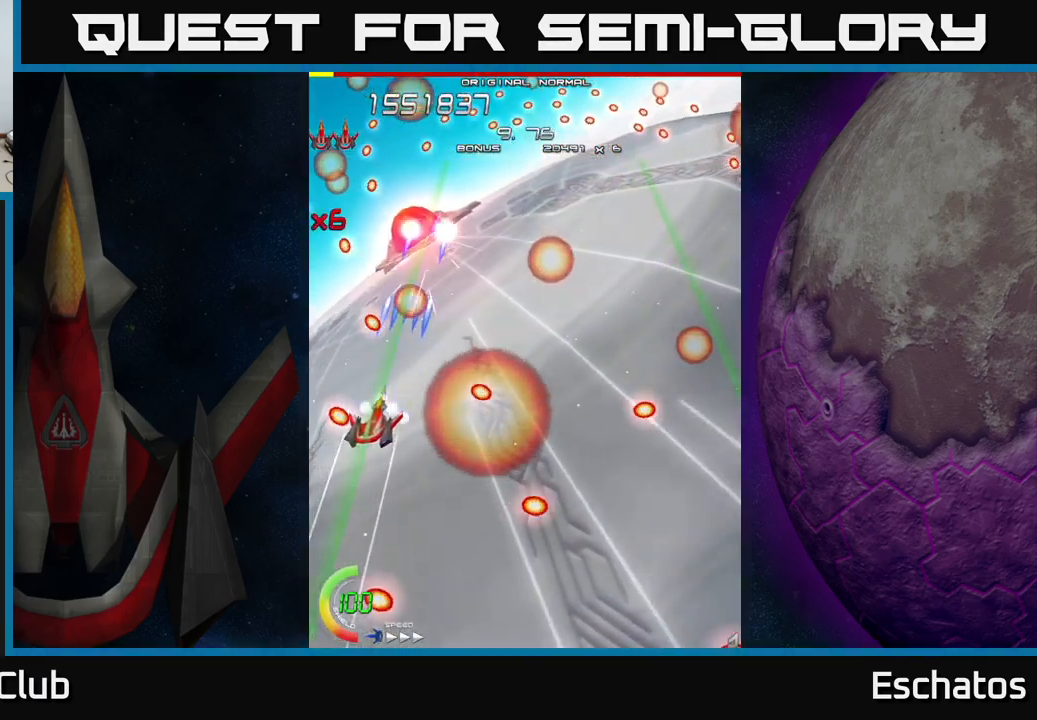
{"buttons": ["X", "DPAD_UP", "DPAD_LEFT"], "left_stick": "center", "right_stick": "center", "events": [[167, "DPAD_LEFT", "down"], [167, "DPAD_UP", "down"], [233, "DPAD_LEFT", "up"], [317, "DPAD_RIGHT", "down"], [400, "DPAD_RIGHT", "up"], [483, "DPAD_LEFT", "down"]]}
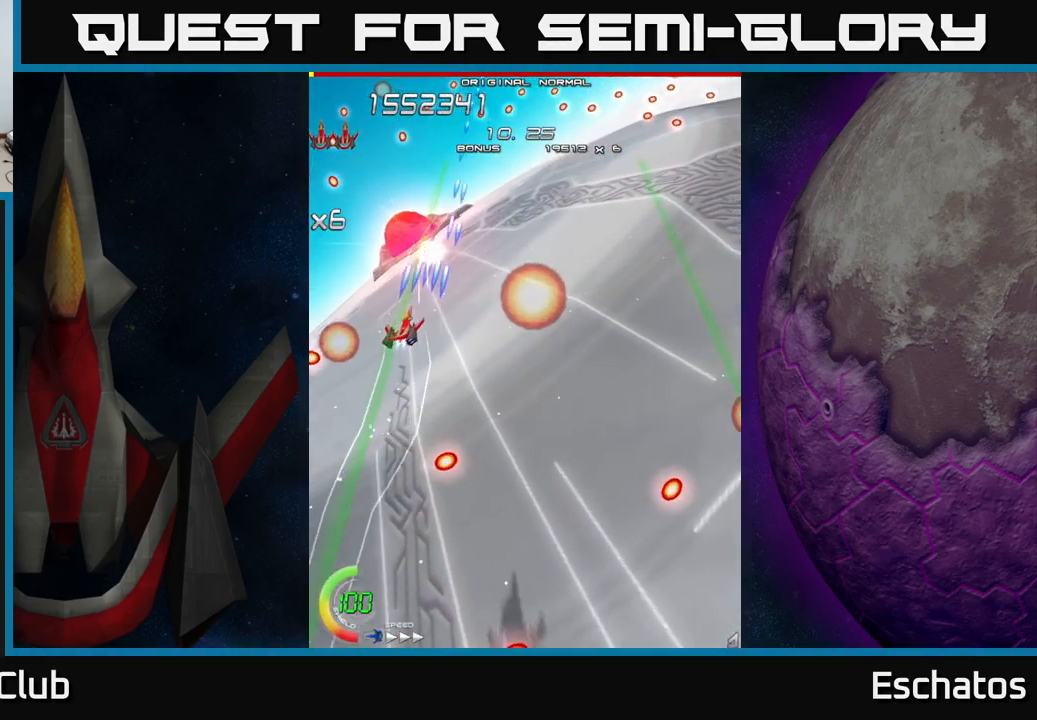
{"buttons": ["X", "DPAD_RIGHT"], "left_stick": "center", "right_stick": "center", "events": [[383, "DPAD_LEFT", "up"], [433, "DPAD_UP", "up"], [450, "DPAD_RIGHT", "down"]]}
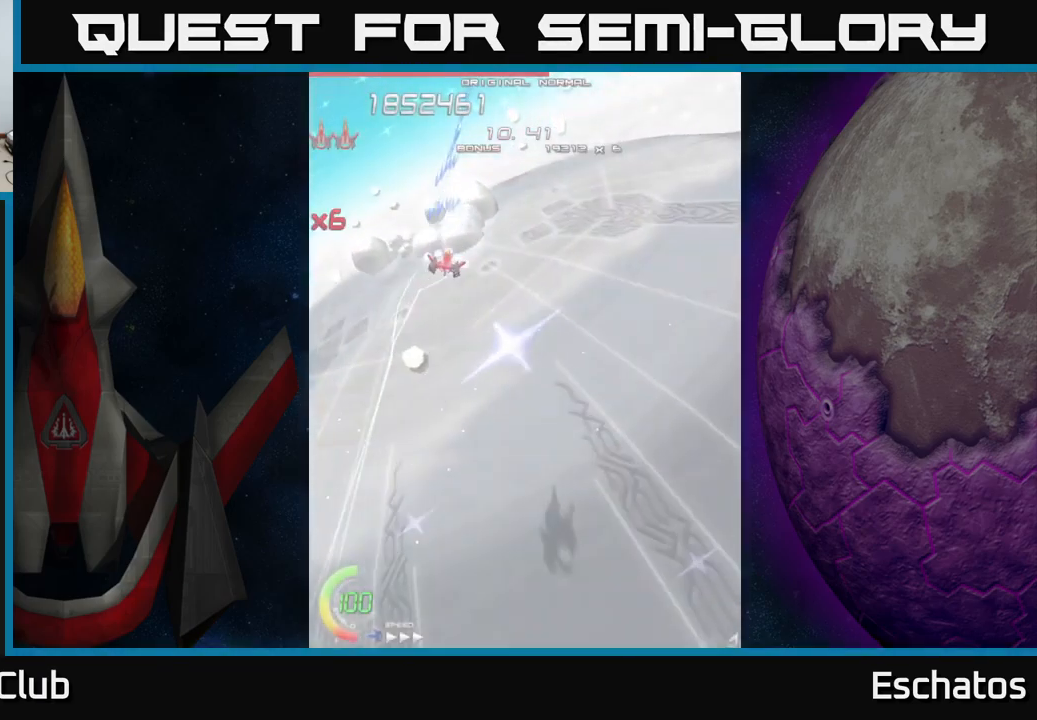
{"buttons": ["X", "DPAD_DOWN", "DPAD_RIGHT"], "left_stick": "center", "right_stick": "center", "events": [[367, "DPAD_DOWN", "down"]]}
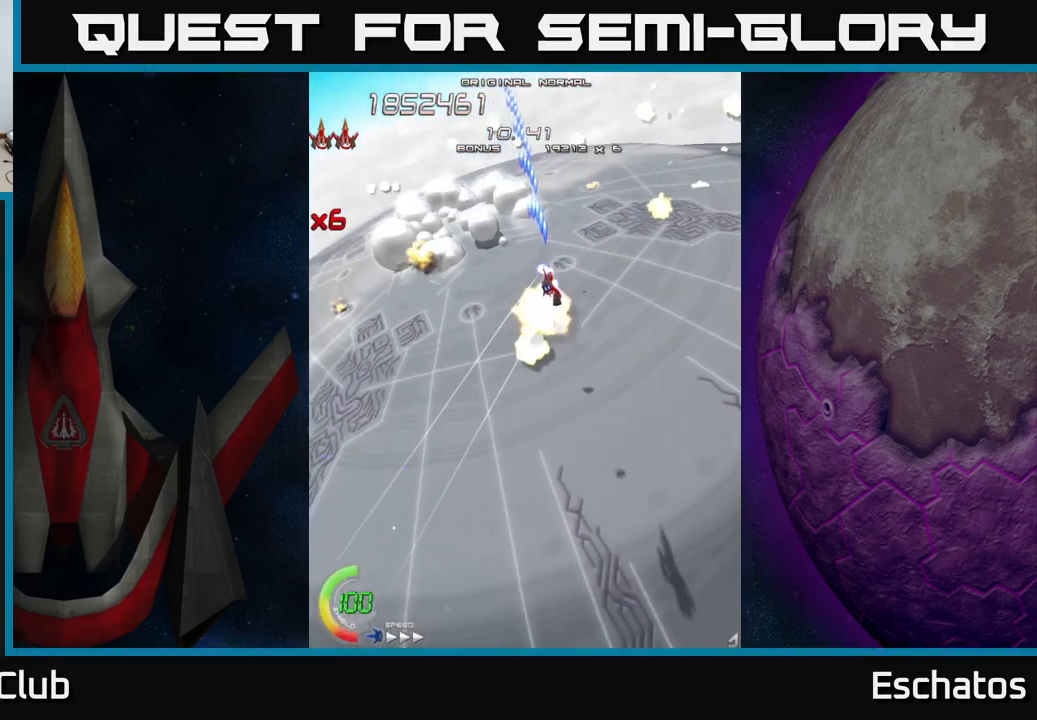
{"buttons": ["A", "DPAD_DOWN"], "left_stick": "center", "right_stick": "center", "events": [[267, "A", "down"], [284, "DPAD_RIGHT", "up"], [284, "X", "up"]]}
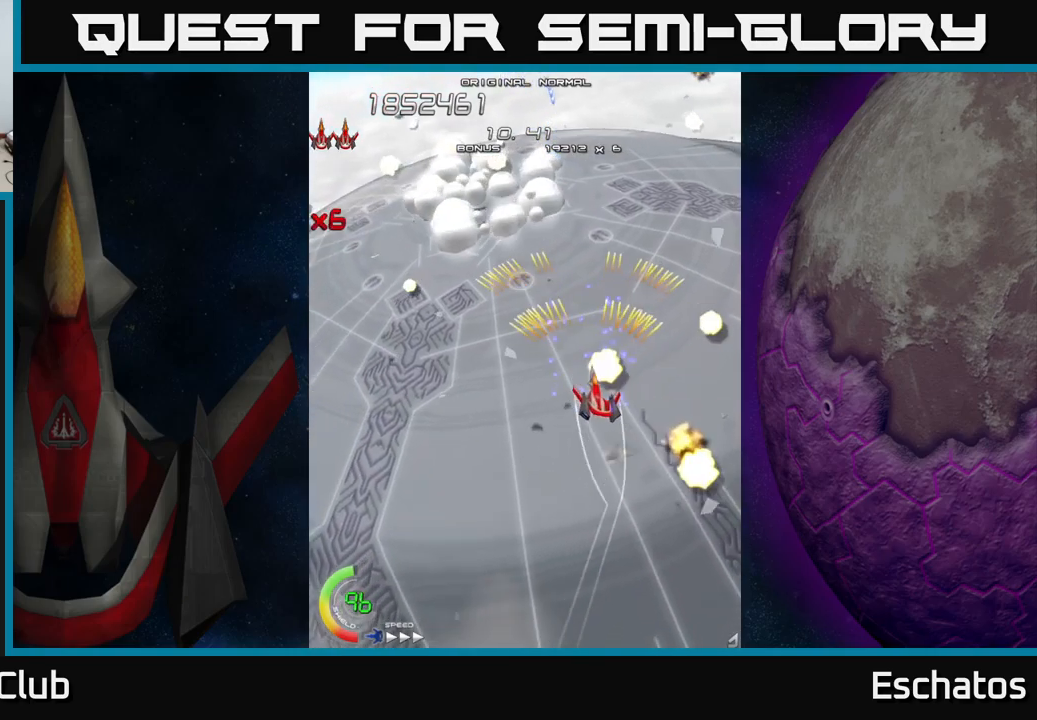
{"buttons": ["A"], "left_stick": "center", "right_stick": "center", "events": [[350, "DPAD_DOWN", "up"]]}
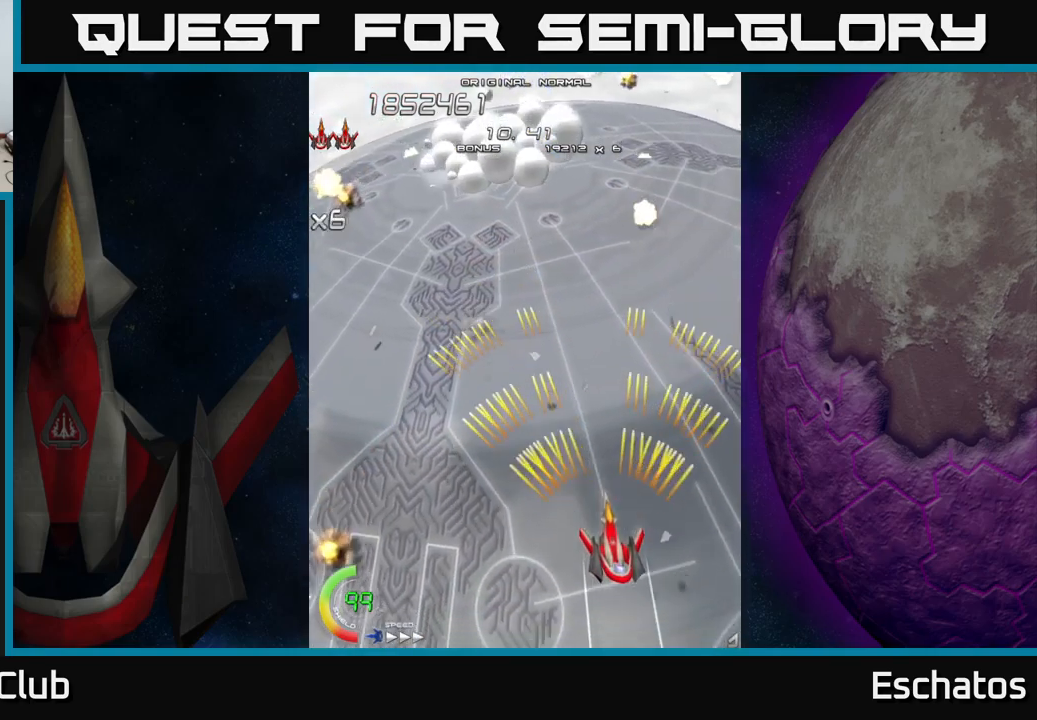
{"buttons": [], "left_stick": "center", "right_stick": "center", "events": [[117, "A", "up"]]}
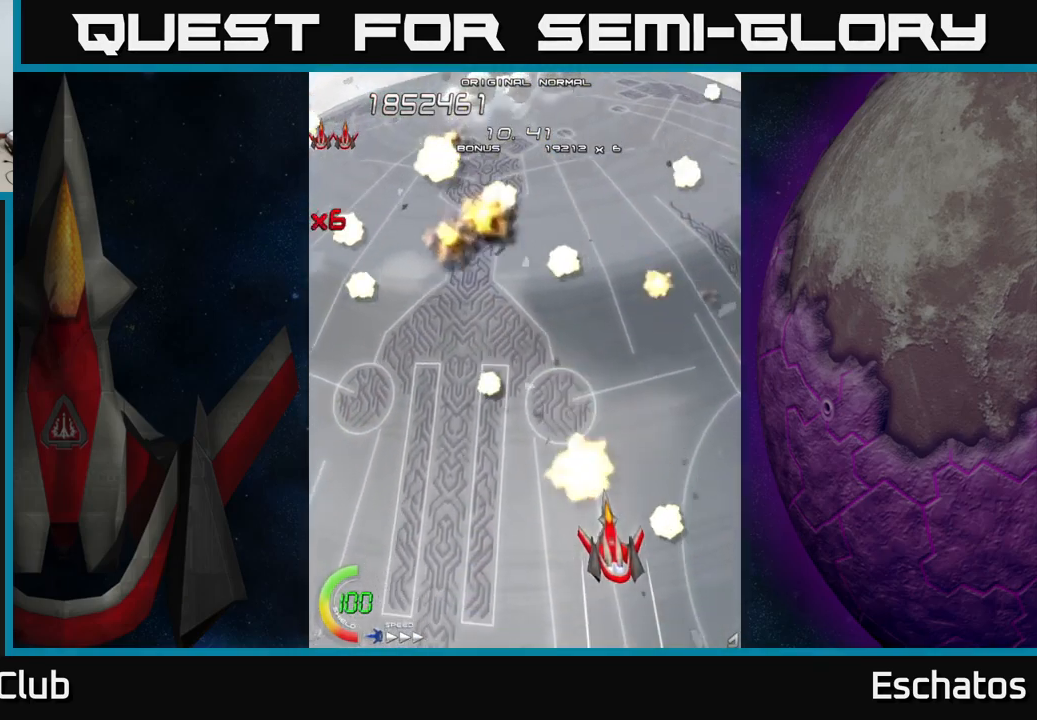
{"buttons": [], "left_stick": "center", "right_stick": "center", "events": []}
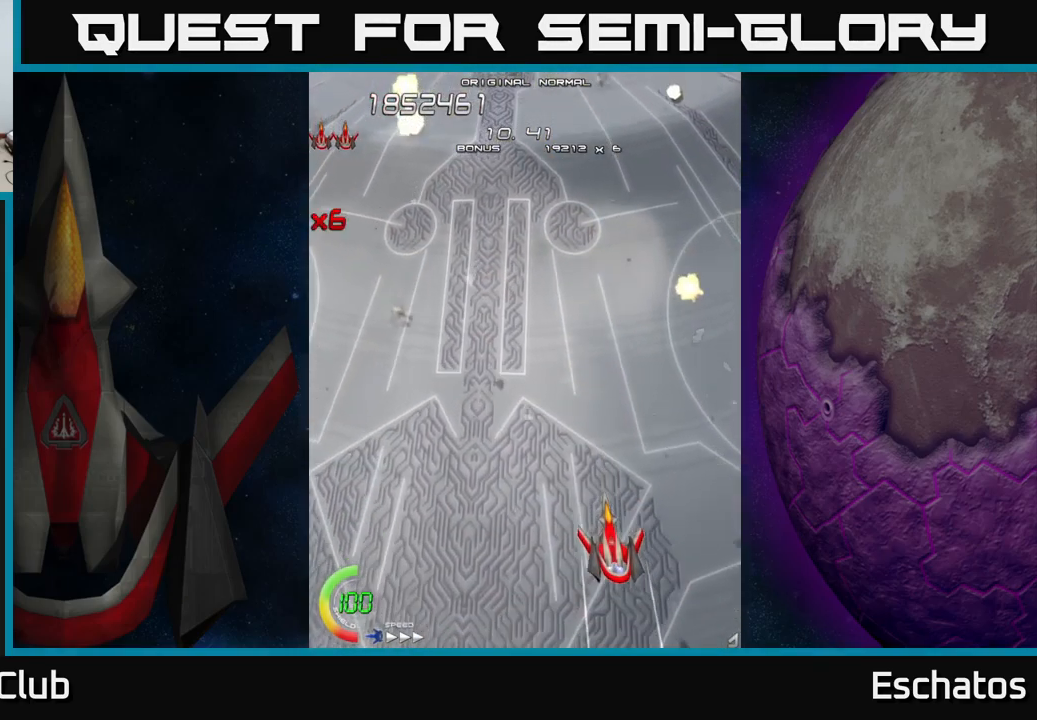
{"buttons": [], "left_stick": "center", "right_stick": "center", "events": []}
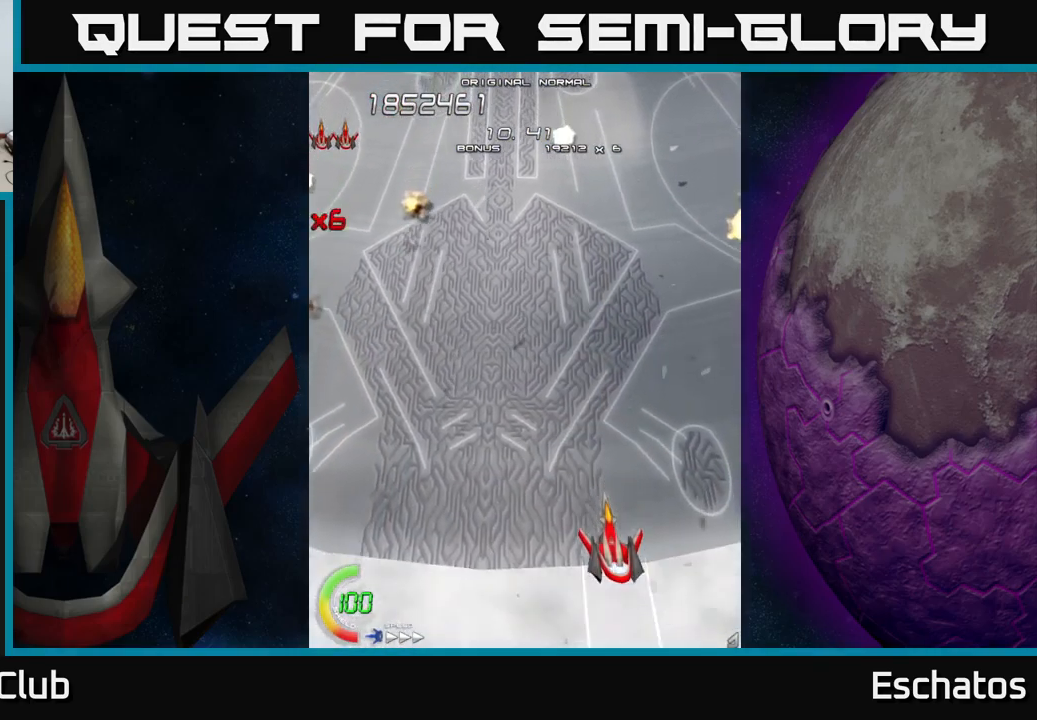
{"buttons": [], "left_stick": "center", "right_stick": "center", "events": []}
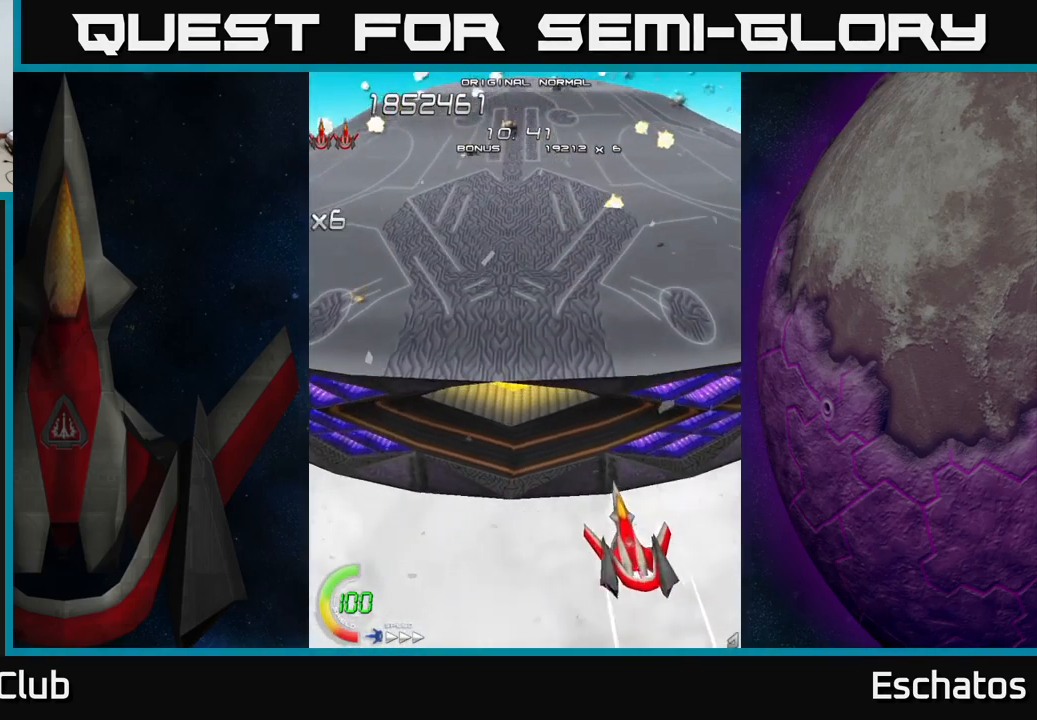
{"buttons": [], "left_stick": "center", "right_stick": "center", "events": [[17, "DPAD_LEFT", "down"], [200, "DPAD_LEFT", "up"]]}